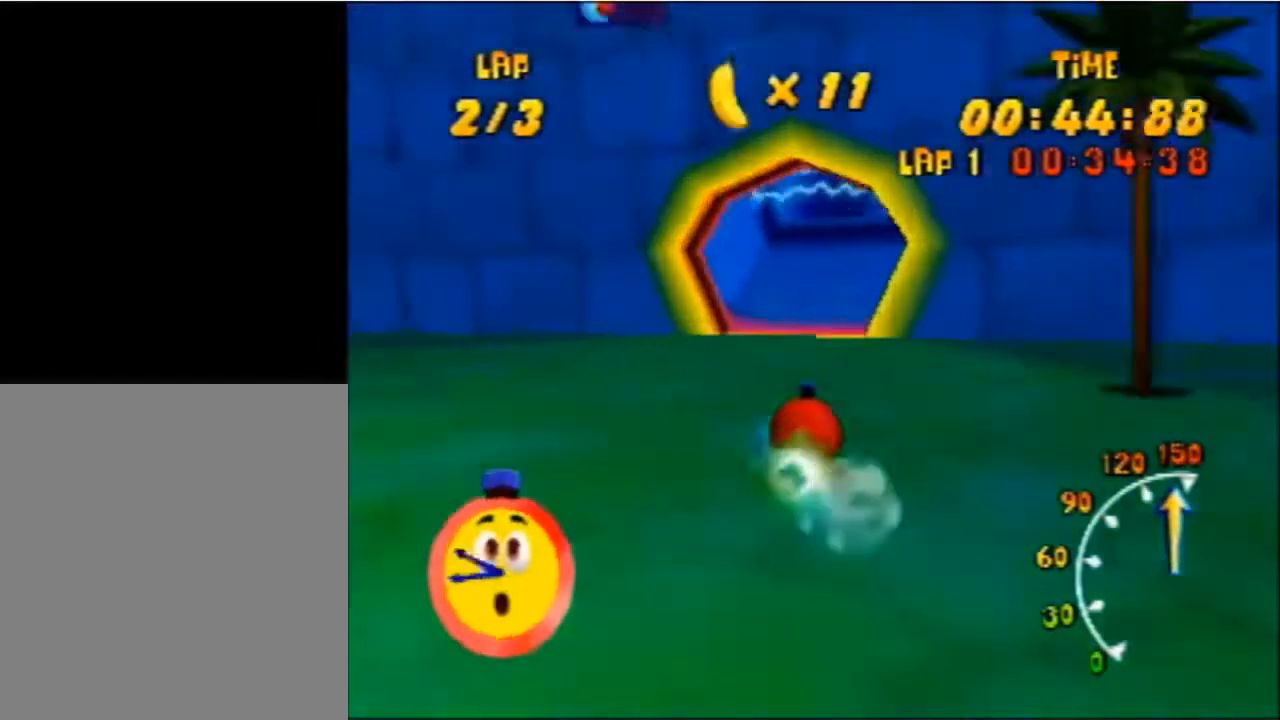
Gameplay with a controller (Nintendo layout); each line is a JSON object with the inputs held at the frame after it. "events" lists button and stick changes between this image and that frame as [ms after this image, input, new state], when the widget could be followed in between. Not read: DPAD_LEFT L3 R3 Z.
{"buttons": [], "left_stick": "up-left", "events": [[500, "left_stick", "up-left"]]}
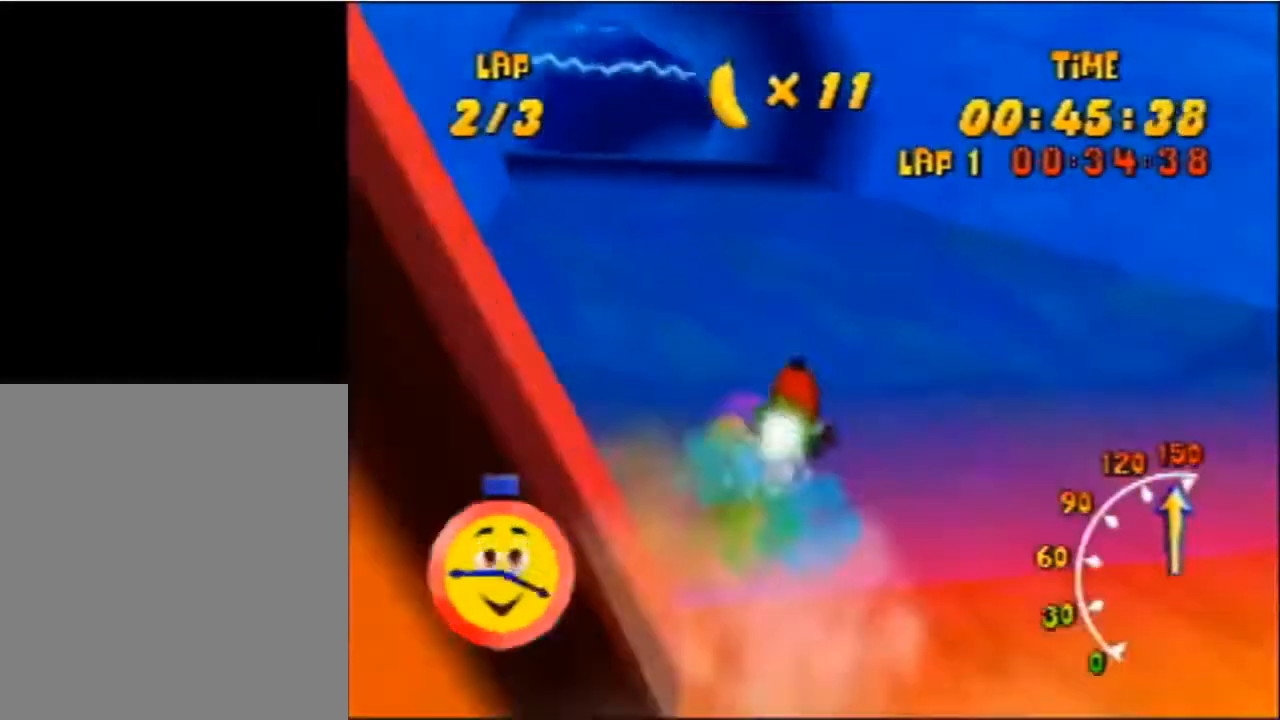
{"buttons": [], "left_stick": "center", "events": [[33, "left_stick", "left"], [167, "A", "down"], [233, "A", "up"], [400, "A", "down"], [467, "A", "up"], [467, "left_stick", "center"]]}
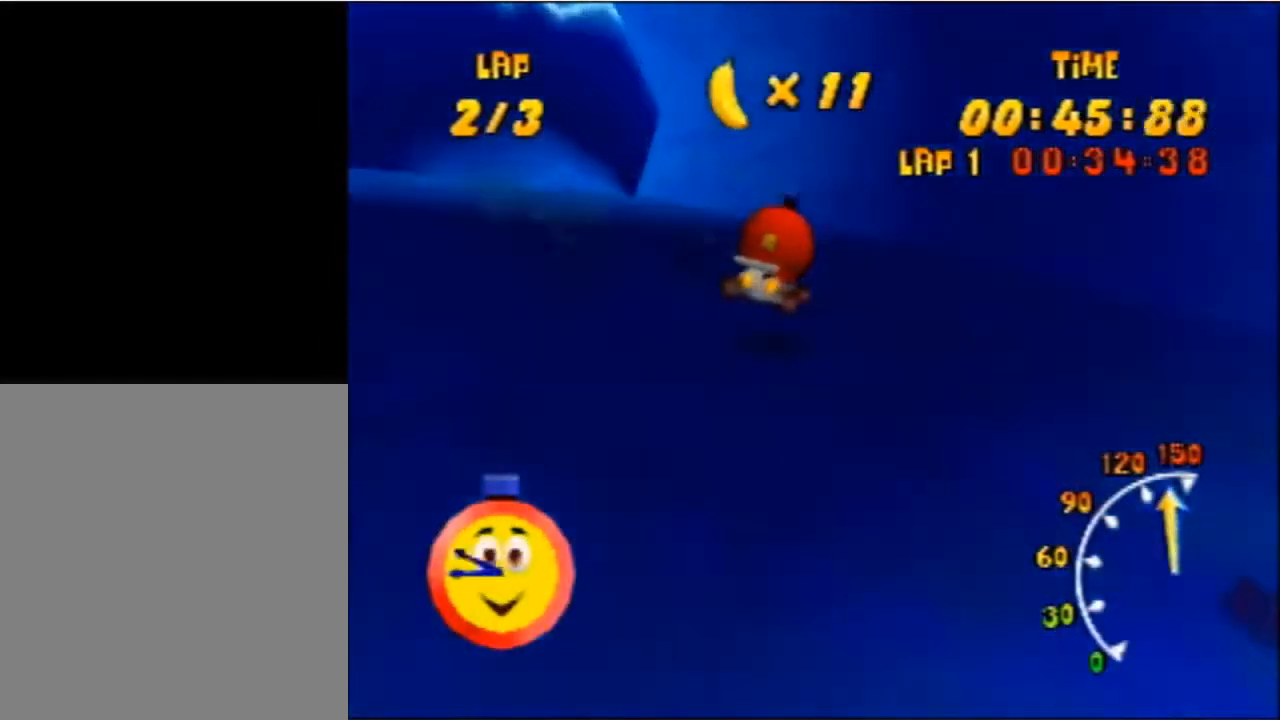
{"buttons": [], "left_stick": "left", "events": [[33, "A", "down"], [33, "left_stick", "left"], [133, "A", "up"], [200, "A", "down"], [267, "A", "up"], [333, "A", "down"], [400, "A", "up"]]}
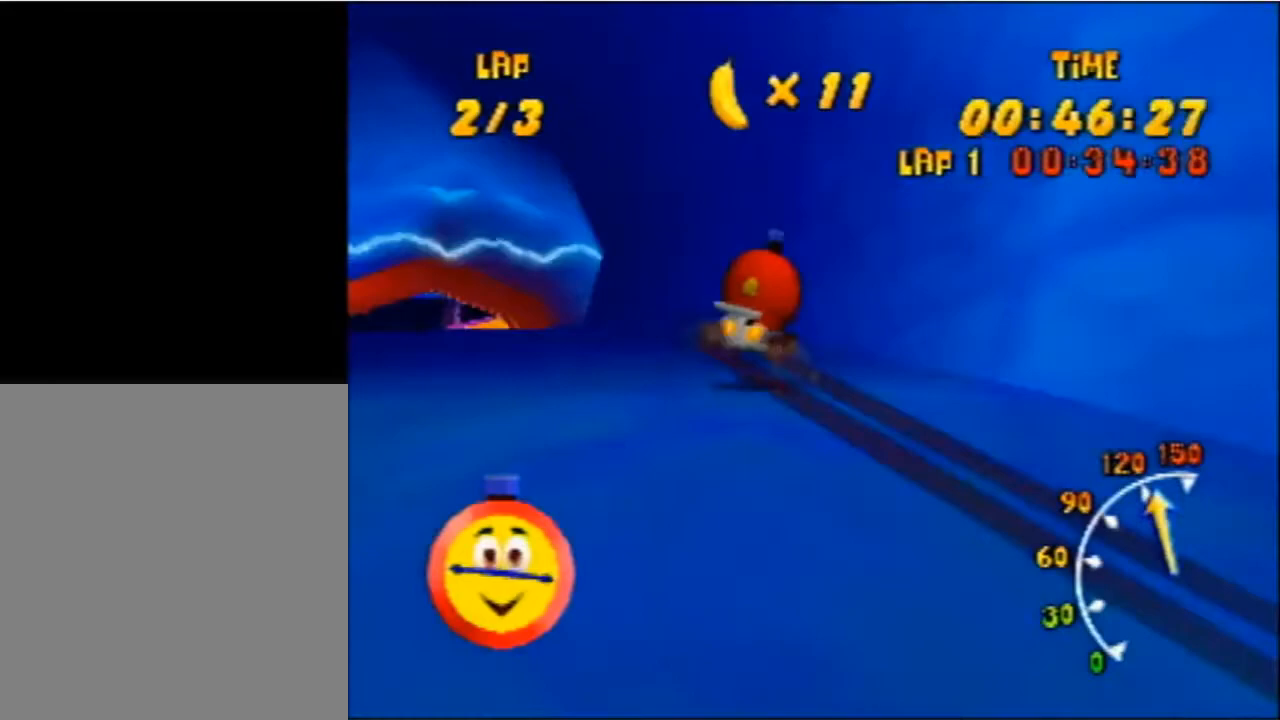
{"buttons": [], "left_stick": "down-left", "events": [[267, "left_stick", "down-left"]]}
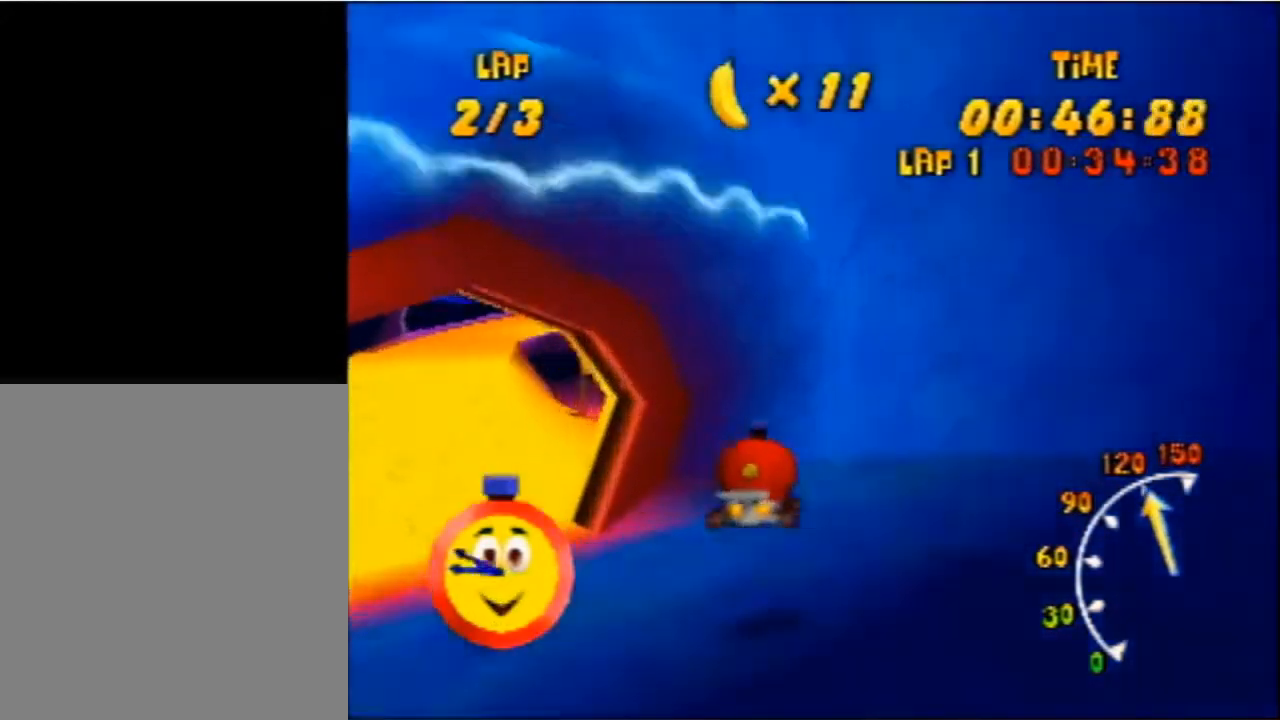
{"buttons": ["A"], "left_stick": "center", "events": [[100, "A", "down"], [100, "left_stick", "center"], [133, "A", "up"], [200, "A", "down"], [267, "A", "up"], [267, "left_stick", "down-left"], [400, "left_stick", "center"], [433, "A", "down"]]}
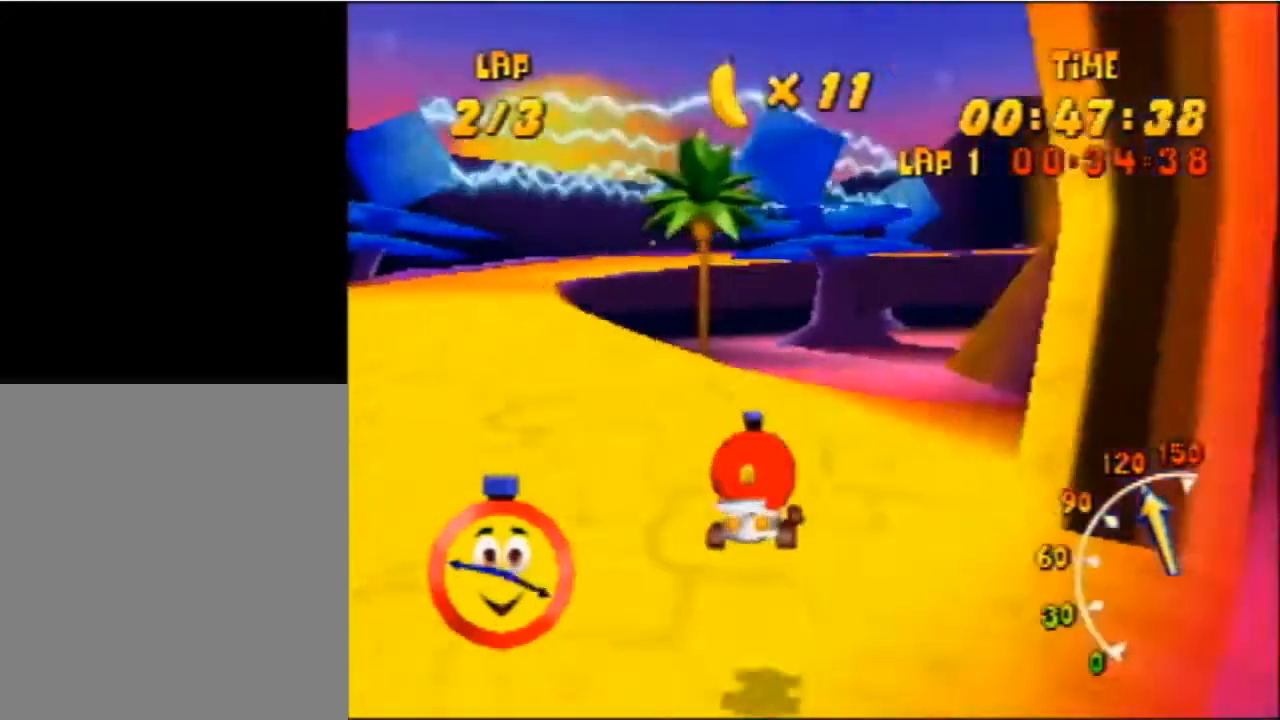
{"buttons": [], "left_stick": "left", "events": [[33, "A", "up"], [100, "left_stick", "left"], [200, "A", "down"], [233, "A", "up"], [333, "A", "down"], [367, "A", "up"], [367, "left_stick", "center"], [433, "A", "down"], [433, "left_stick", "left"], [500, "A", "up"]]}
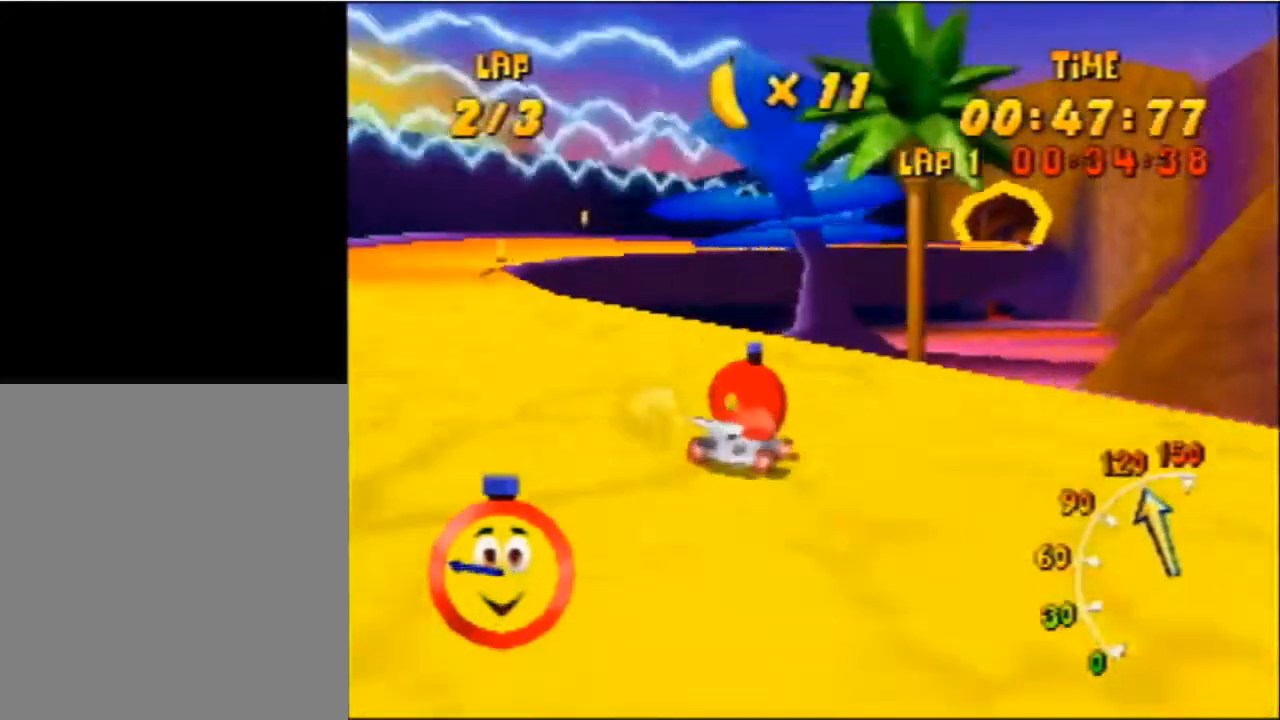
{"buttons": ["A"], "left_stick": "center", "events": [[100, "A", "down"], [200, "A", "up"], [267, "A", "down"], [267, "left_stick", "center"], [300, "A", "up"], [367, "A", "down"], [400, "A", "up"], [400, "left_stick", "left"], [500, "A", "down"], [500, "left_stick", "center"]]}
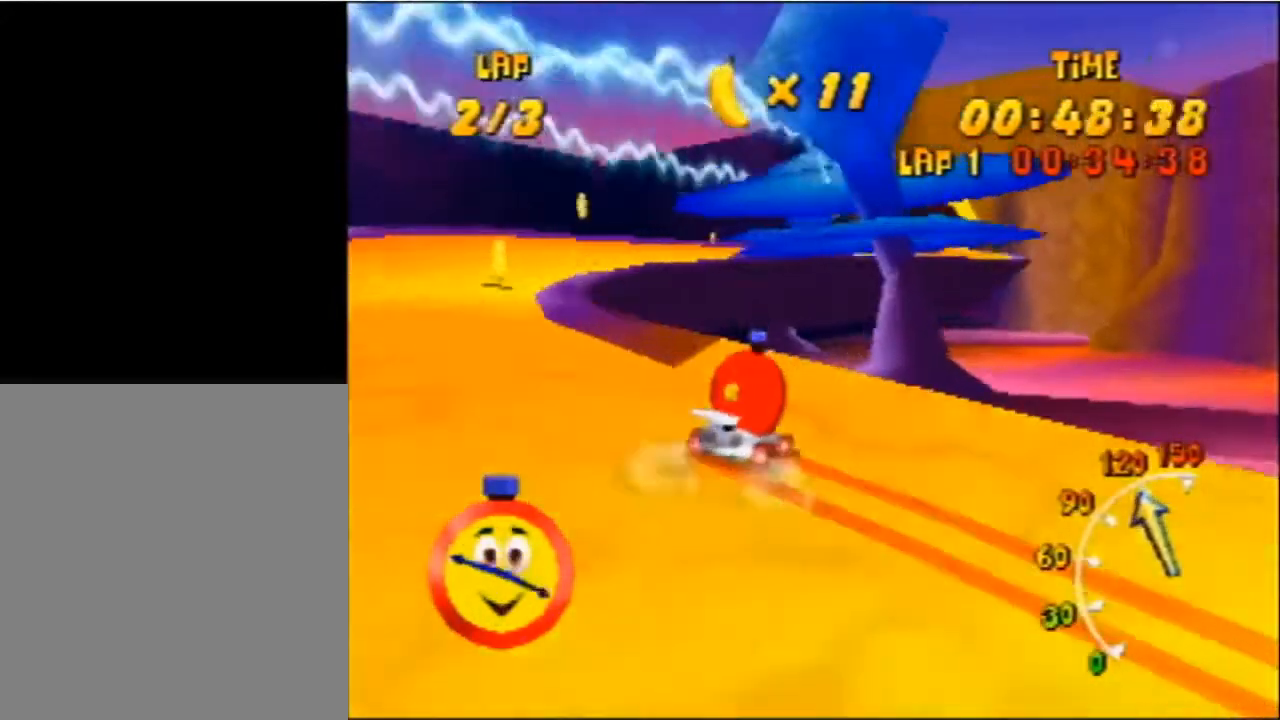
{"buttons": ["A"], "left_stick": "right", "events": [[67, "A", "up"], [133, "left_stick", "right"], [233, "A", "down"], [300, "A", "up"], [333, "left_stick", "left"], [400, "A", "down"], [467, "A", "up"], [500, "A", "down"], [500, "left_stick", "right"]]}
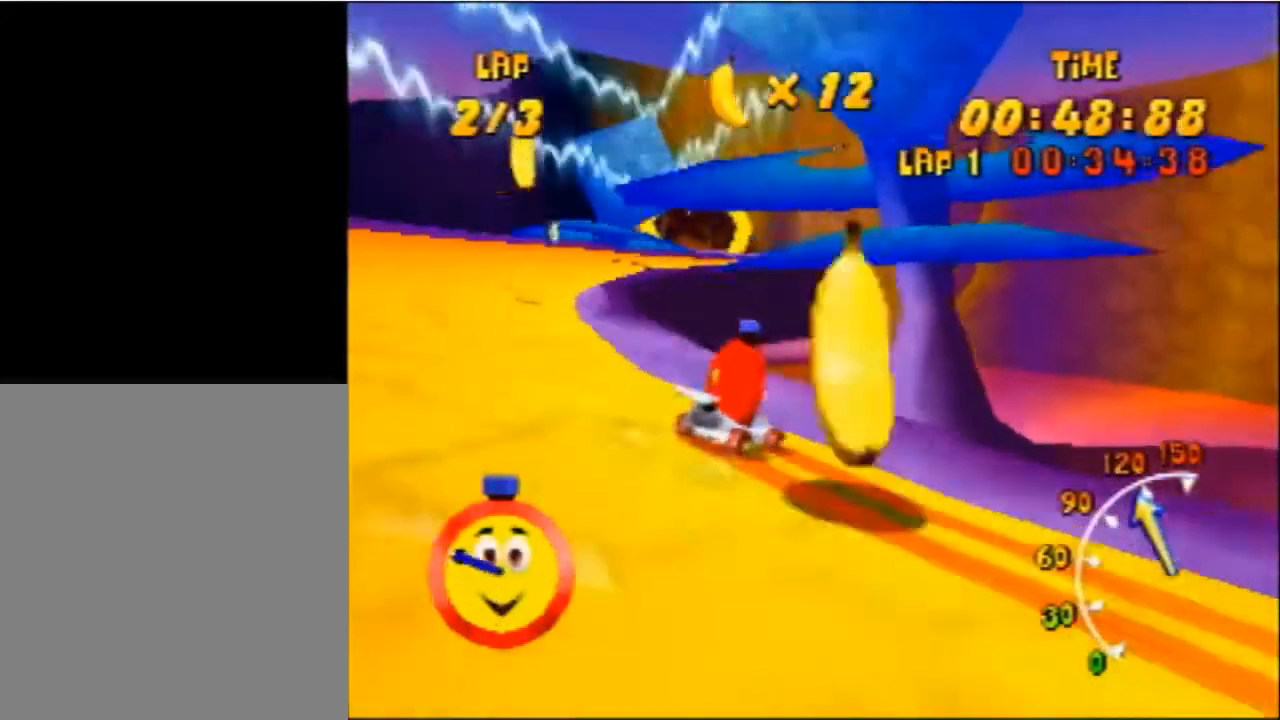
{"buttons": [], "left_stick": "left", "events": [[67, "A", "up"], [100, "left_stick", "center"], [167, "A", "down"], [167, "left_stick", "left"], [200, "A", "up"], [233, "A", "down"], [333, "left_stick", "center"], [400, "A", "up"], [500, "left_stick", "left"]]}
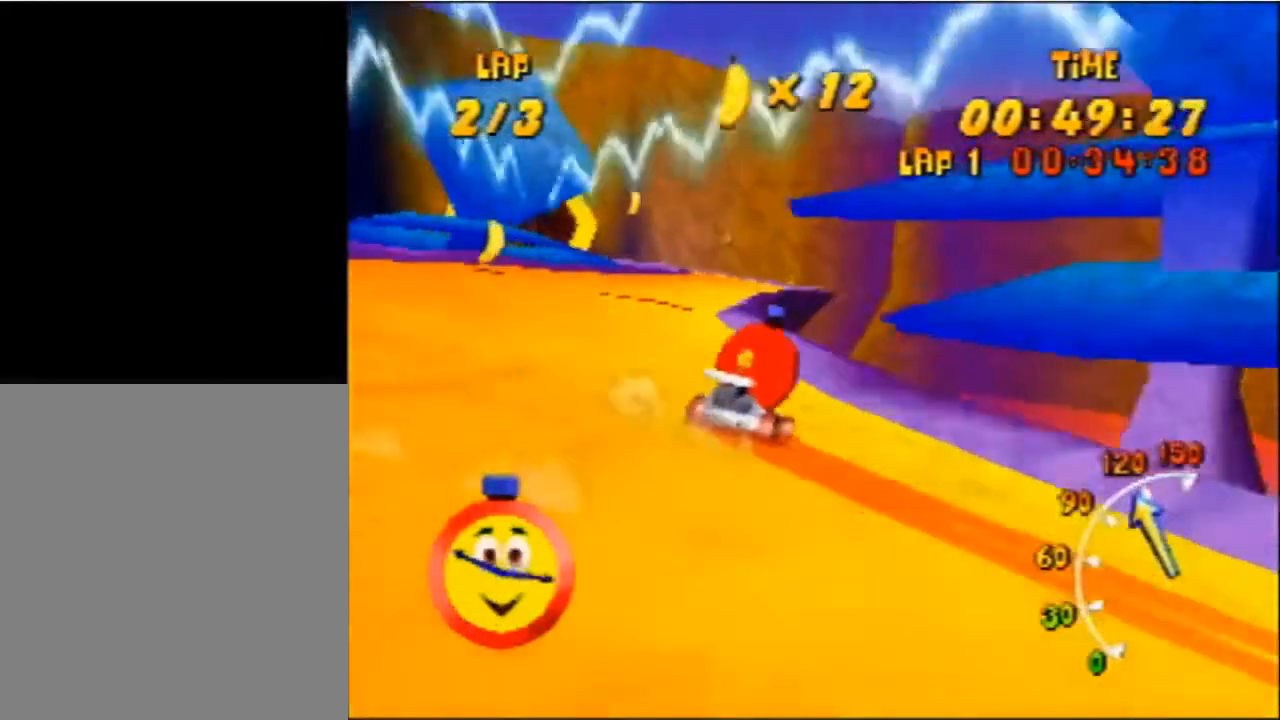
{"buttons": [], "left_stick": "left", "events": []}
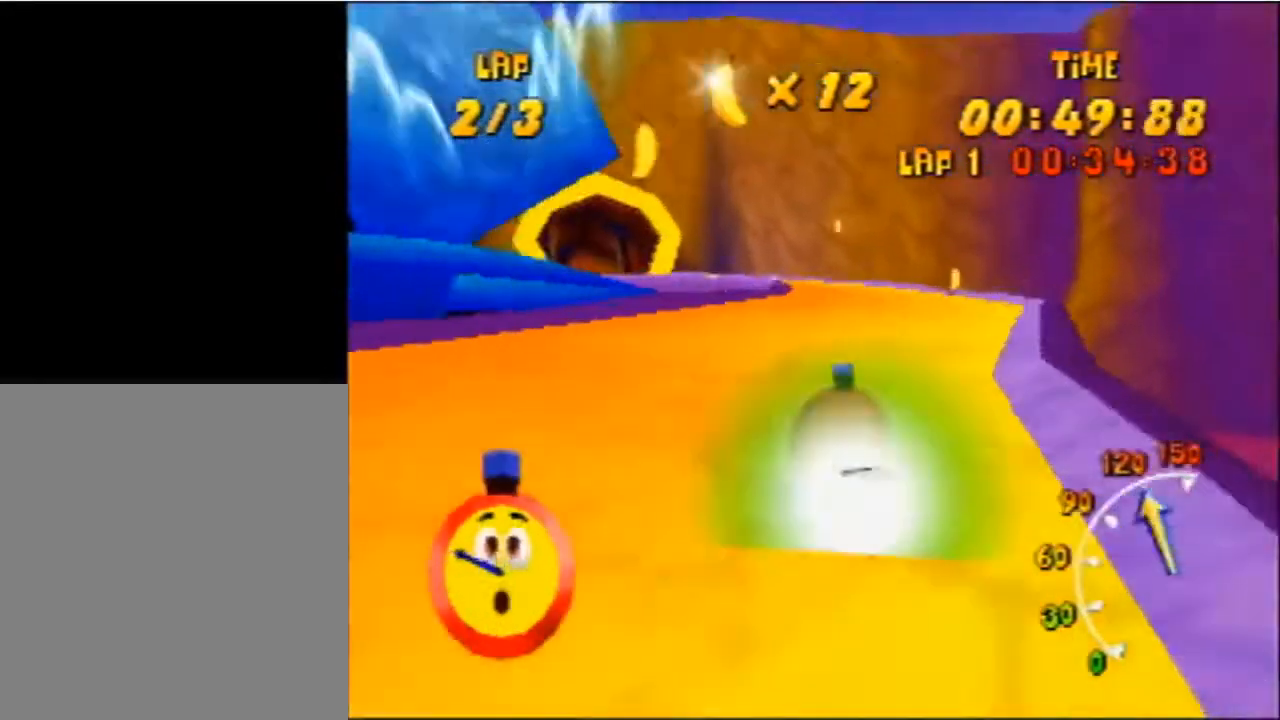
{"buttons": [], "left_stick": "center", "events": [[400, "left_stick", "center"]]}
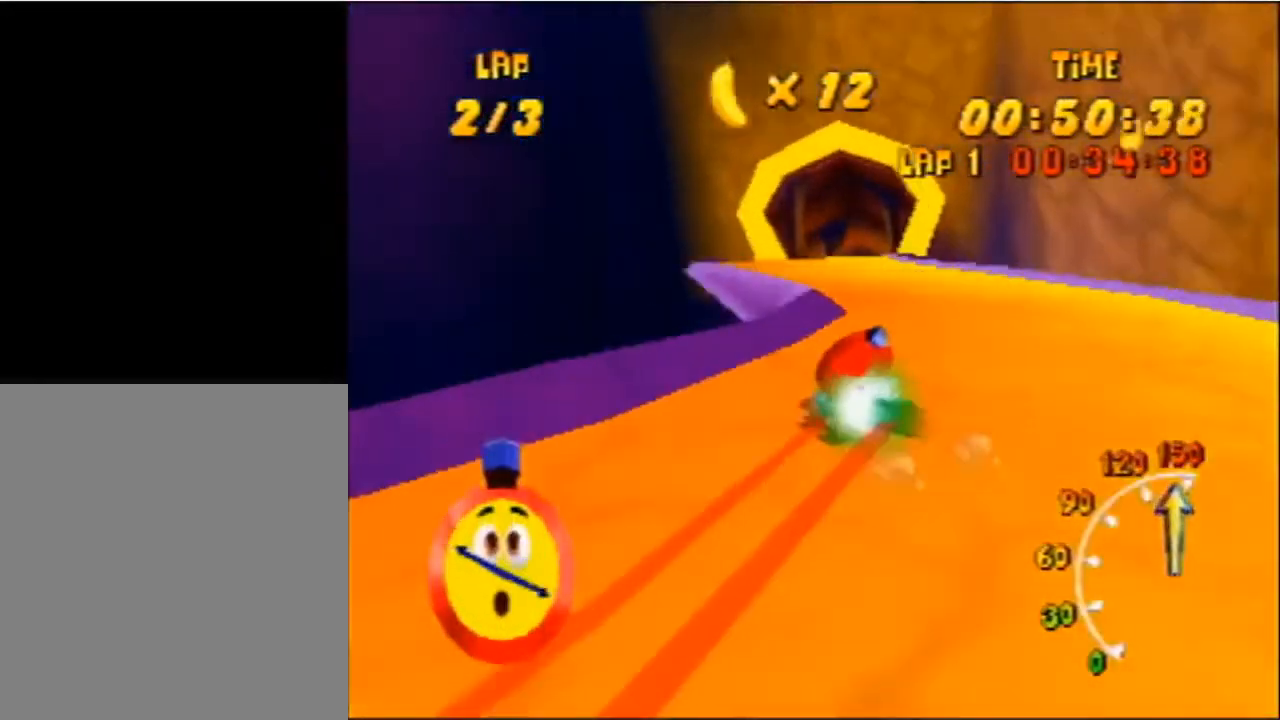
{"buttons": [], "left_stick": "center", "events": [[67, "left_stick", "right"], [367, "left_stick", "center"]]}
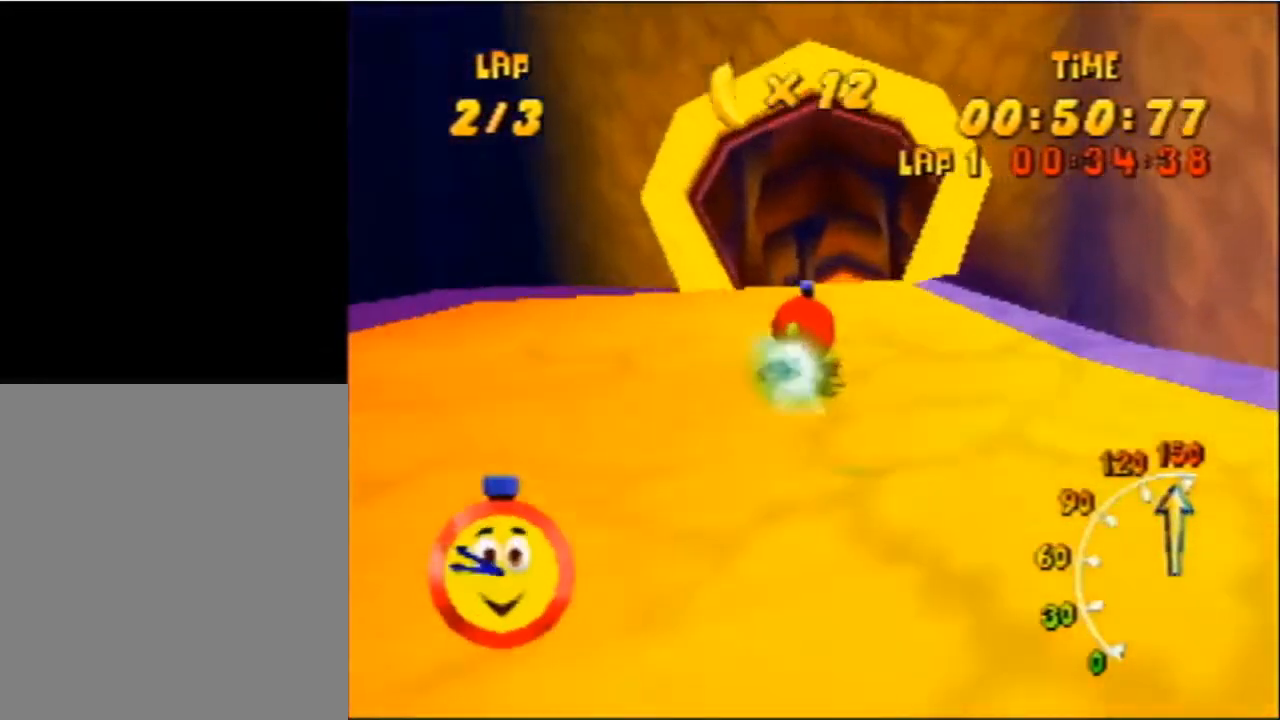
{"buttons": [], "left_stick": "right", "events": [[333, "A", "down"], [367, "A", "up"], [367, "left_stick", "right"]]}
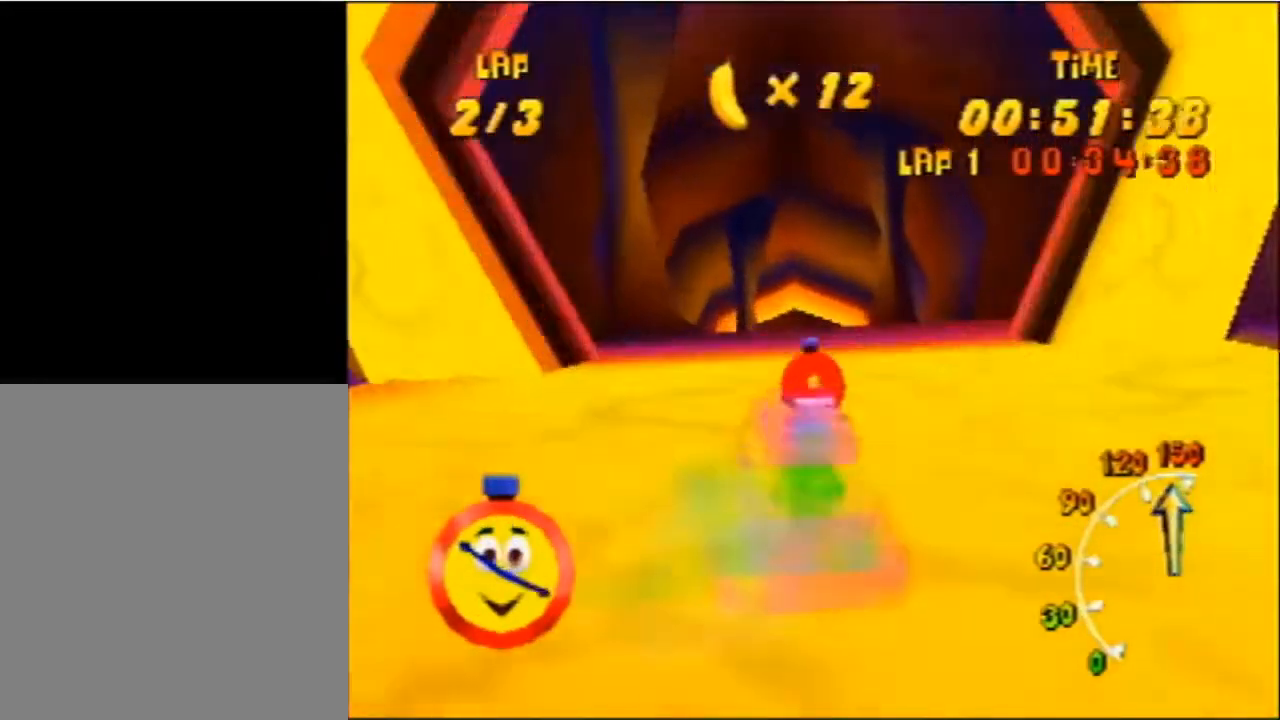
{"buttons": [], "left_stick": "center", "events": [[67, "A", "down"], [100, "A", "up"], [100, "left_stick", "center"], [267, "left_stick", "left"], [333, "A", "down"], [367, "A", "up"], [433, "left_stick", "center"]]}
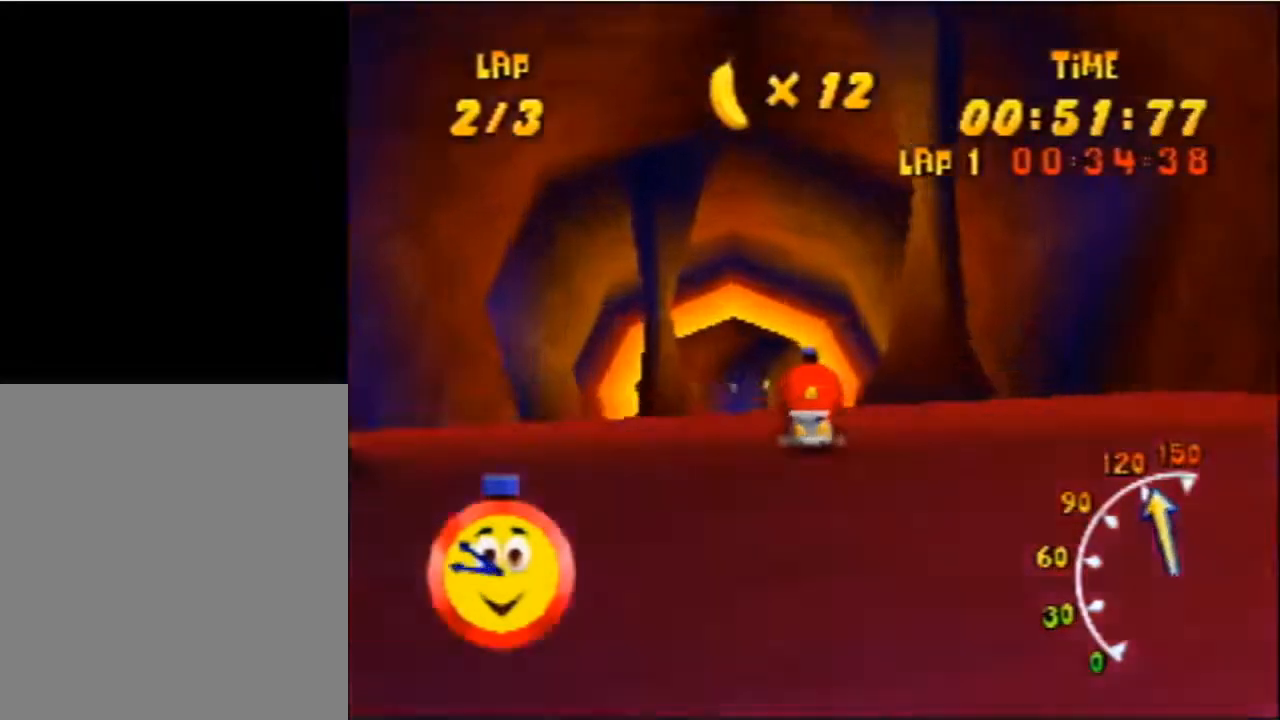
{"buttons": [], "left_stick": "center", "events": [[167, "A", "down"], [200, "A", "up"]]}
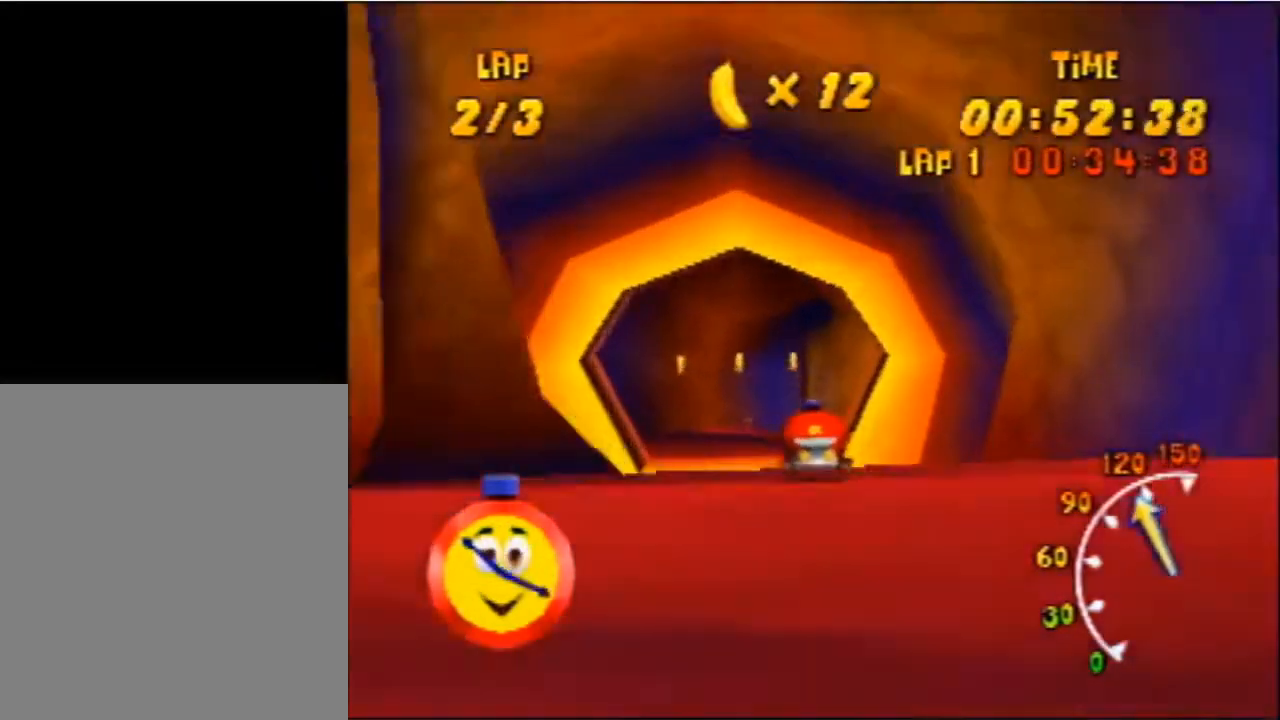
{"buttons": ["A"], "left_stick": "center", "events": [[100, "left_stick", "right"], [167, "A", "down"], [200, "A", "up"], [267, "A", "down"], [300, "A", "up"], [367, "A", "down"], [367, "left_stick", "center"], [467, "A", "up"], [500, "A", "down"]]}
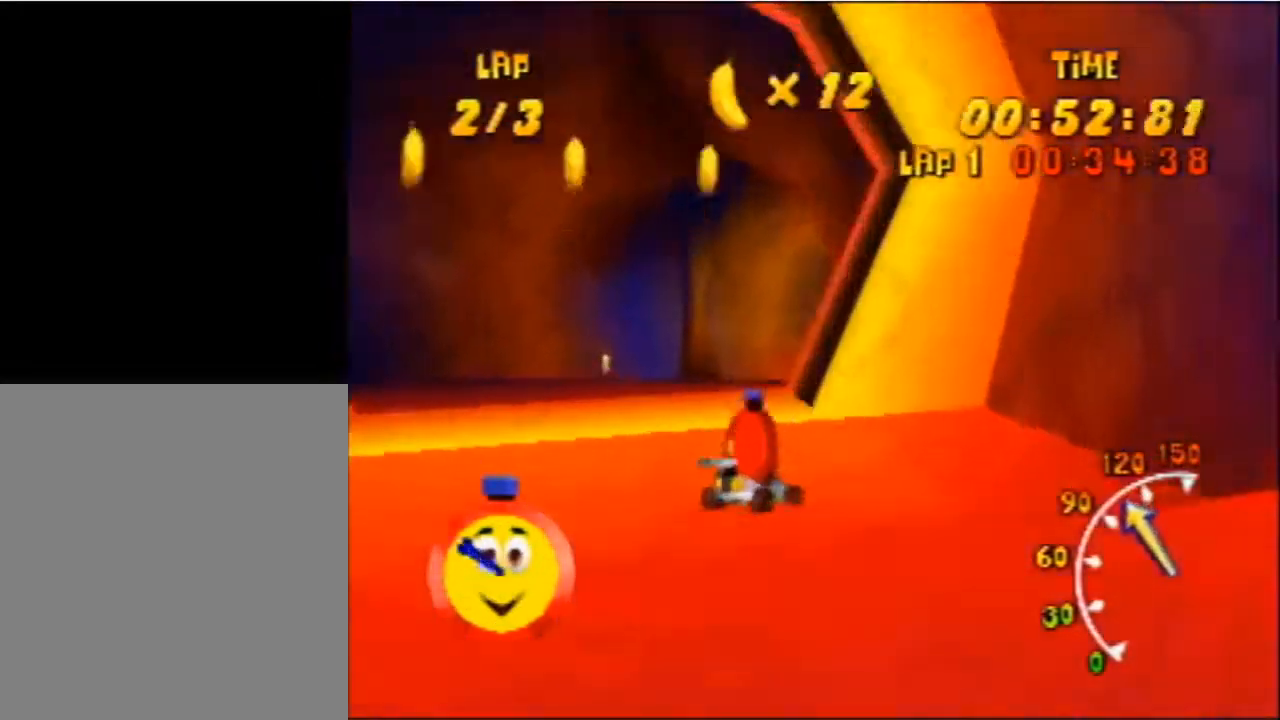
{"buttons": ["A"], "left_stick": "right", "events": [[33, "A", "up"], [67, "left_stick", "up-left"], [100, "A", "down"], [167, "A", "up"], [233, "left_stick", "center"], [267, "A", "down"], [300, "A", "up"], [433, "left_stick", "right"], [467, "A", "down"]]}
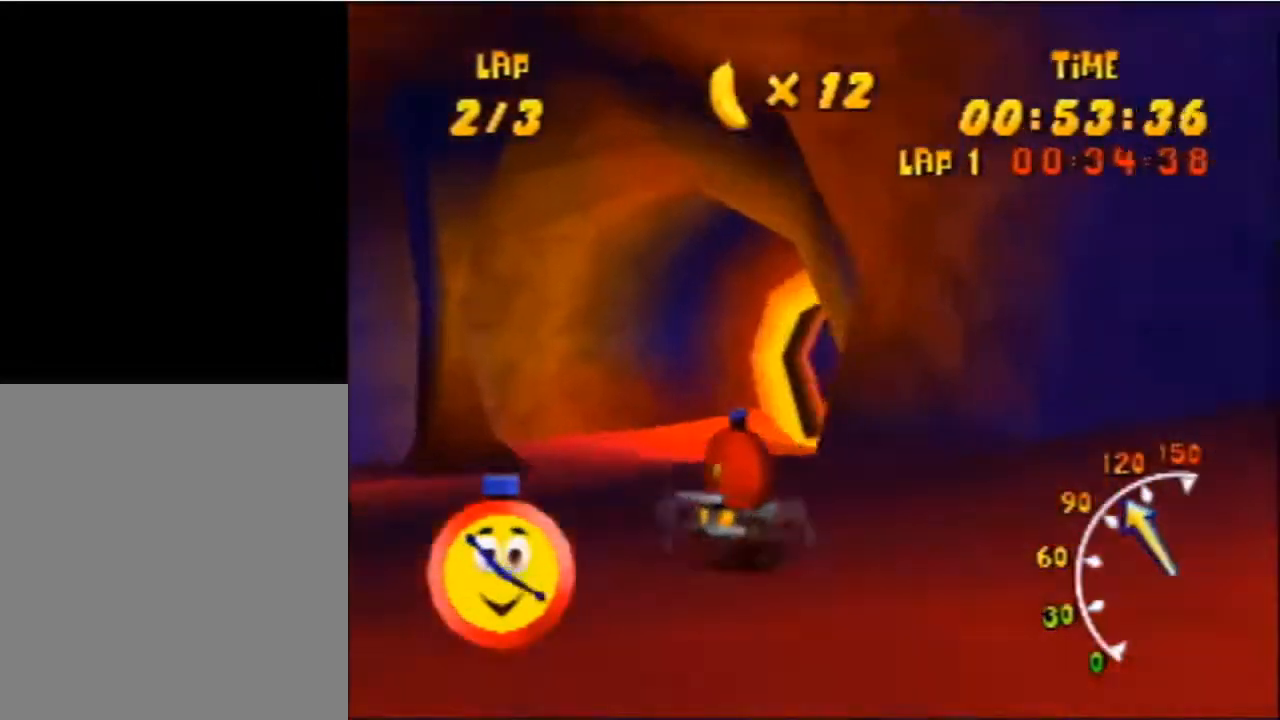
{"buttons": ["A"], "left_stick": "right", "events": [[67, "A", "up"], [100, "A", "down"], [200, "A", "up"], [333, "A", "down"], [400, "A", "up"], [433, "A", "down"]]}
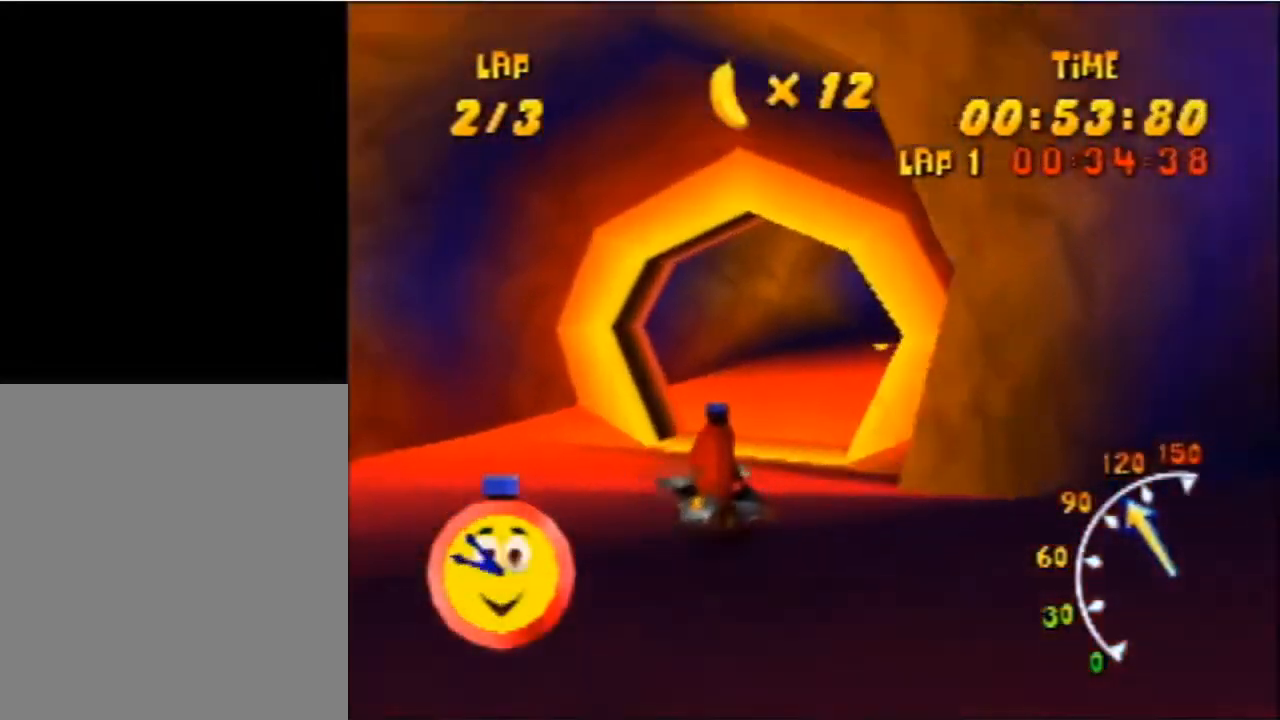
{"buttons": [], "left_stick": "right", "events": [[33, "A", "up"], [167, "A", "down"], [200, "A", "up"], [333, "A", "down"], [367, "A", "up"], [400, "A", "down"], [467, "A", "up"]]}
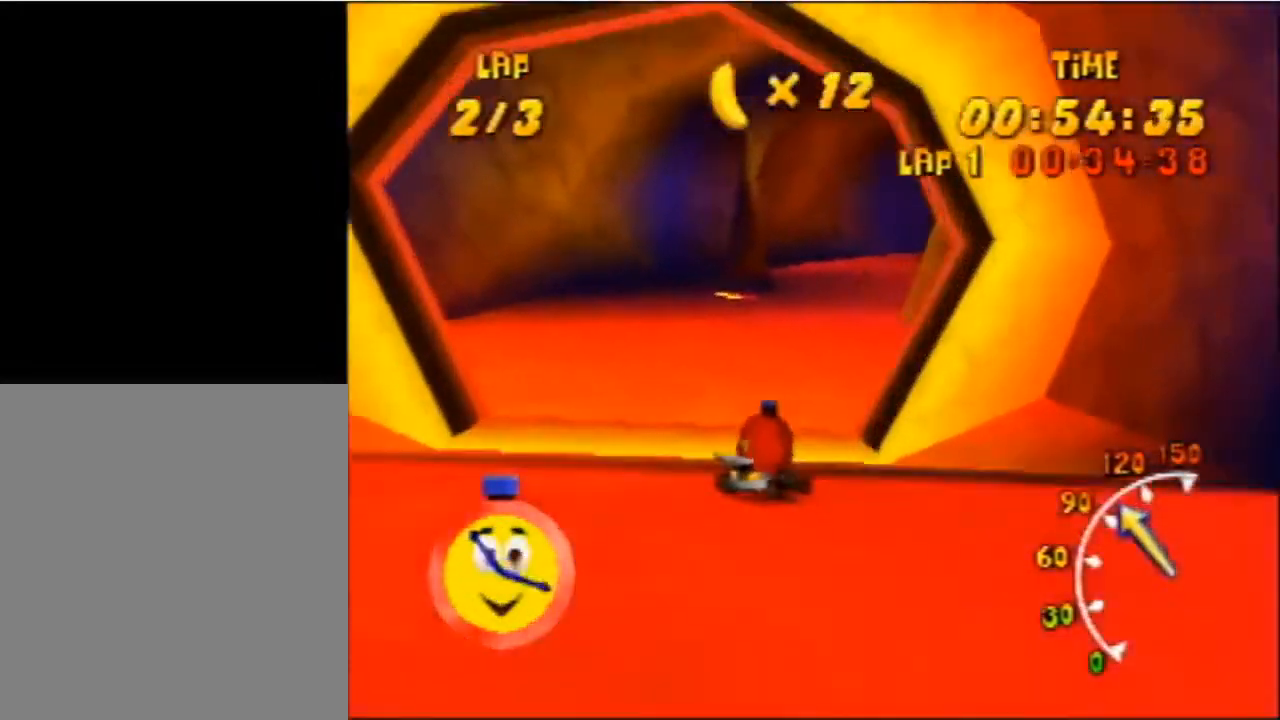
{"buttons": [], "left_stick": "right", "events": [[67, "A", "down"], [100, "A", "up"], [133, "B", "down"], [167, "B", "up"], [300, "A", "down"], [367, "A", "up"], [433, "A", "down"], [467, "A", "up"]]}
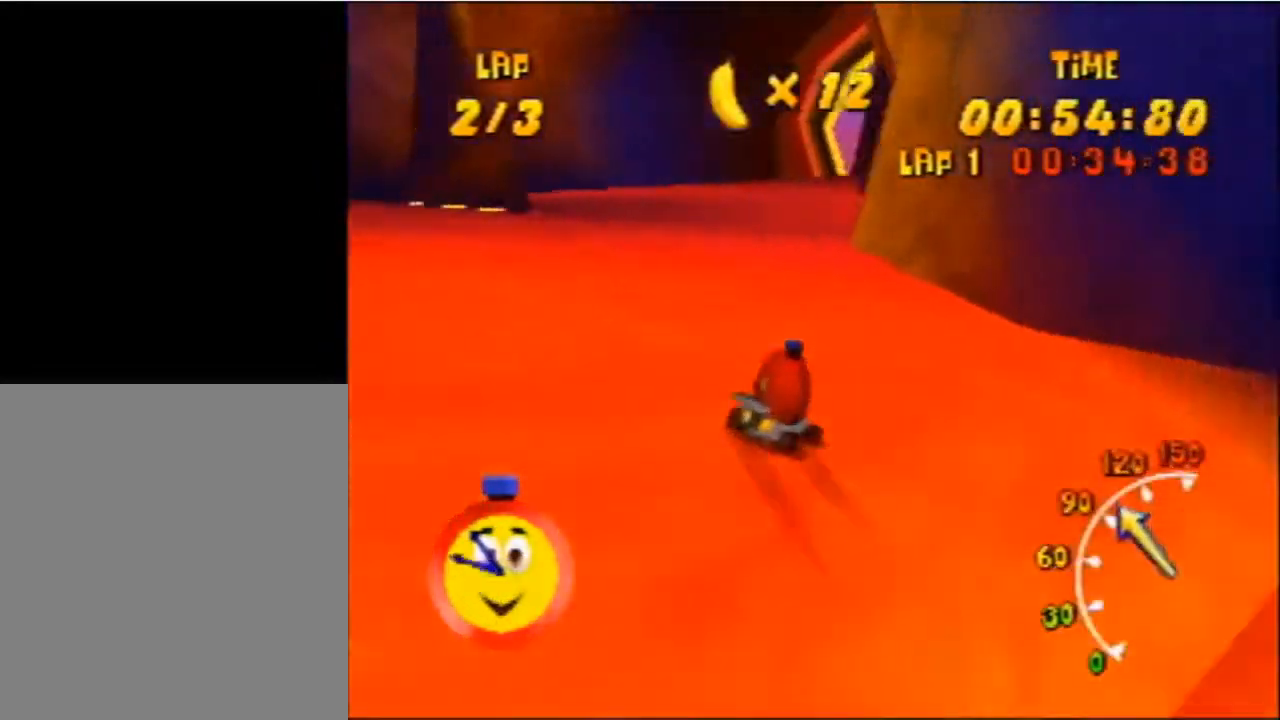
{"buttons": ["A"], "left_stick": "left", "events": [[33, "A", "down"], [67, "A", "up"], [167, "A", "down"], [233, "A", "up"], [300, "A", "down"], [333, "A", "up"], [333, "left_stick", "up-left"], [400, "A", "down"], [400, "left_stick", "left"], [433, "A", "up"], [500, "A", "down"]]}
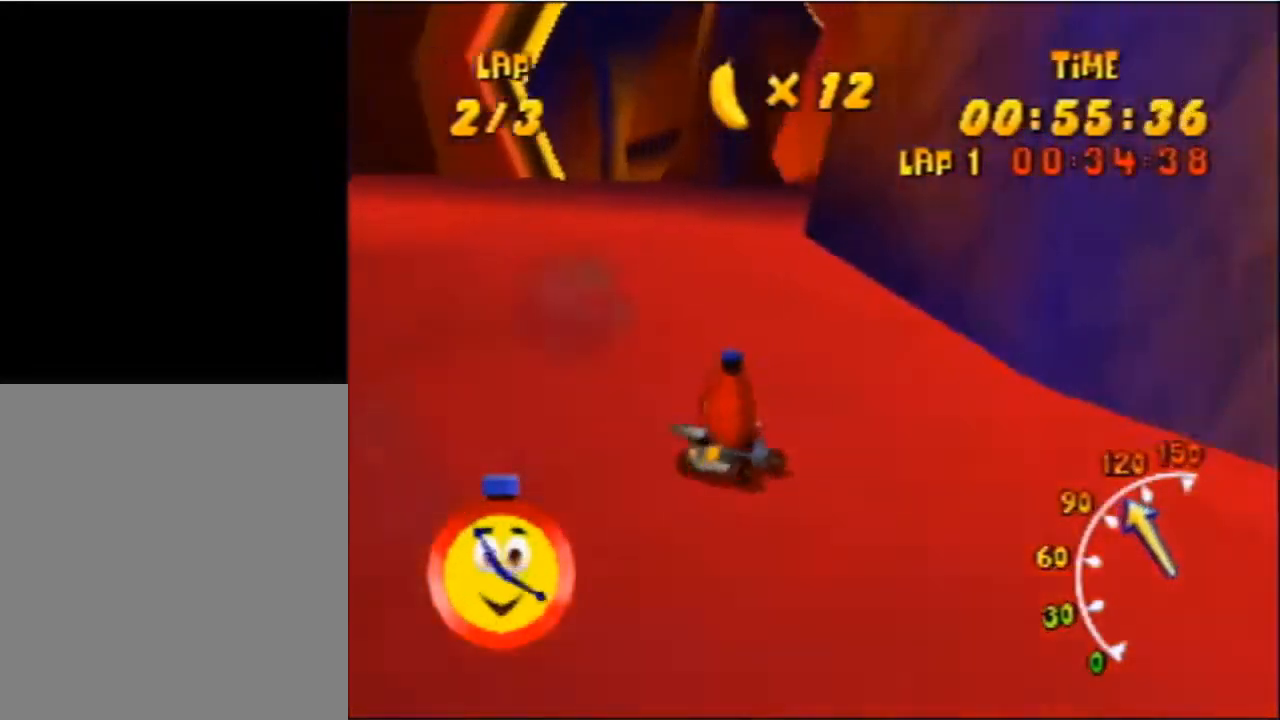
{"buttons": ["A"], "left_stick": "left", "events": [[67, "A", "up"], [233, "left_stick", "center"], [267, "A", "down"], [333, "A", "up"], [367, "A", "down"], [367, "left_stick", "left"], [433, "A", "up"], [500, "A", "down"]]}
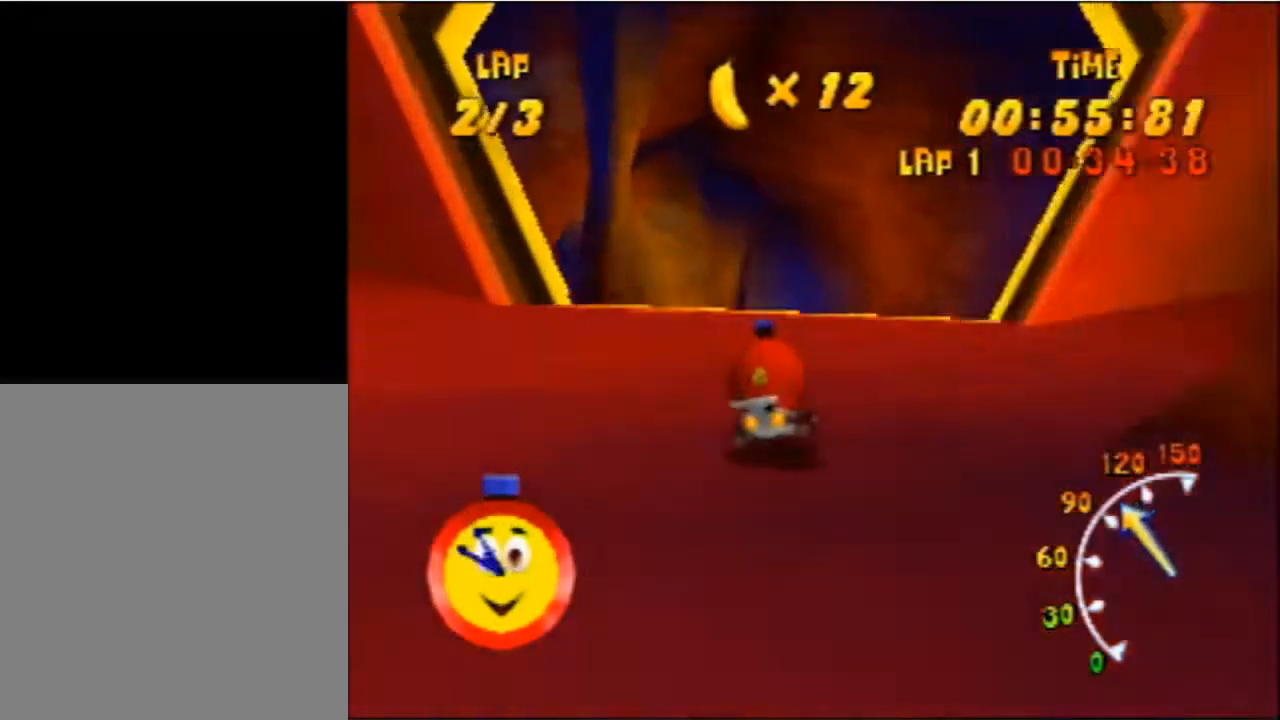
{"buttons": ["A"], "left_stick": "left", "events": [[433, "A", "up"], [500, "A", "down"]]}
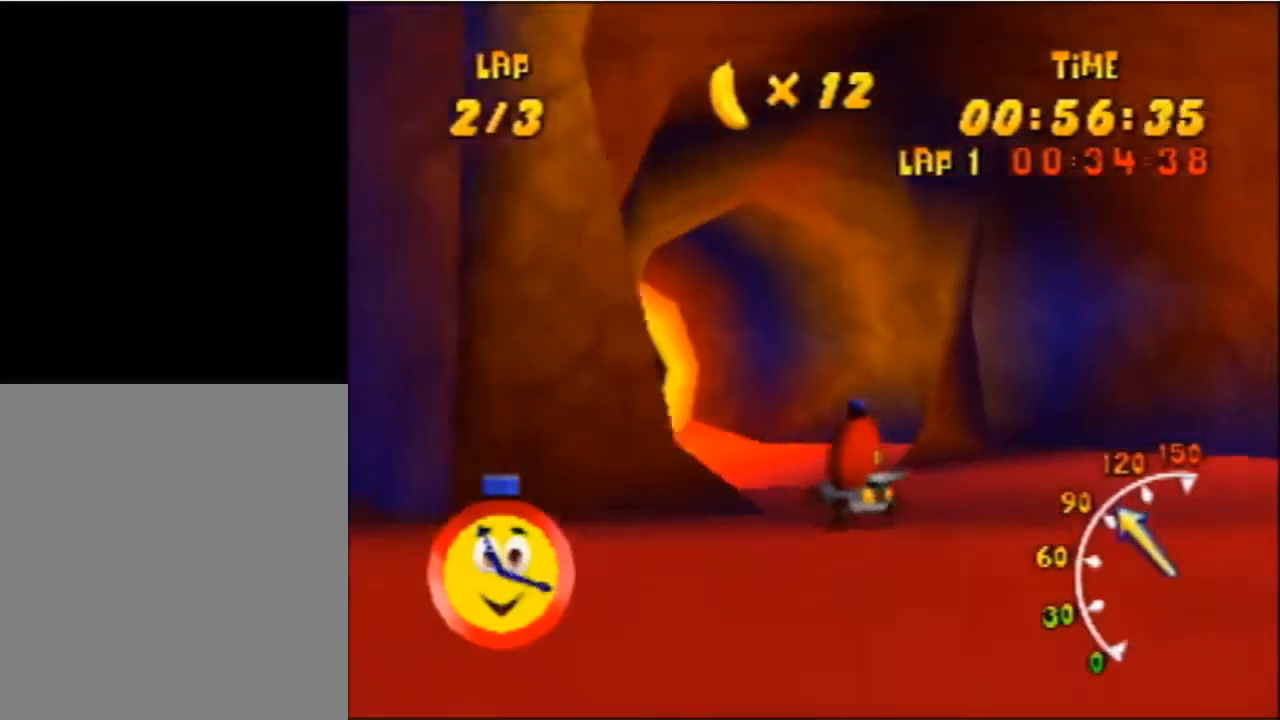
{"buttons": ["A"], "left_stick": "left", "events": [[67, "A", "up"], [500, "A", "down"]]}
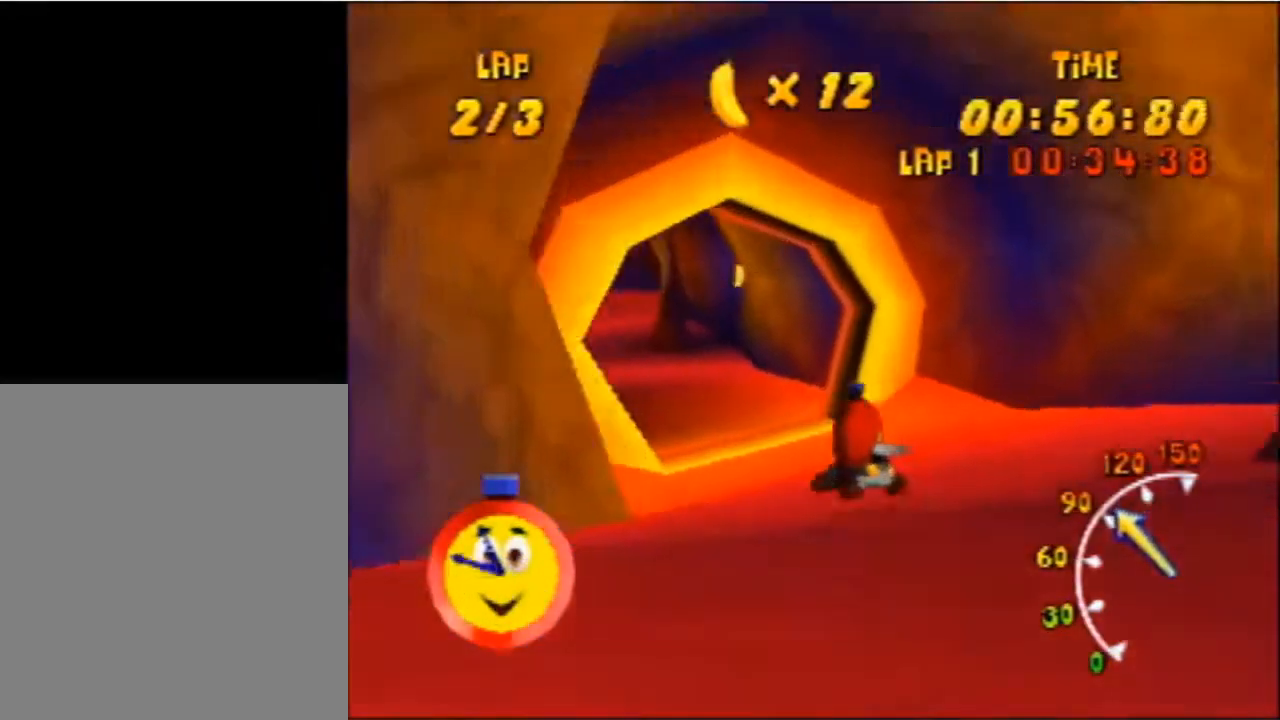
{"buttons": [], "left_stick": "center", "events": [[67, "A", "up"], [167, "A", "down"], [233, "A", "up"], [500, "left_stick", "center"]]}
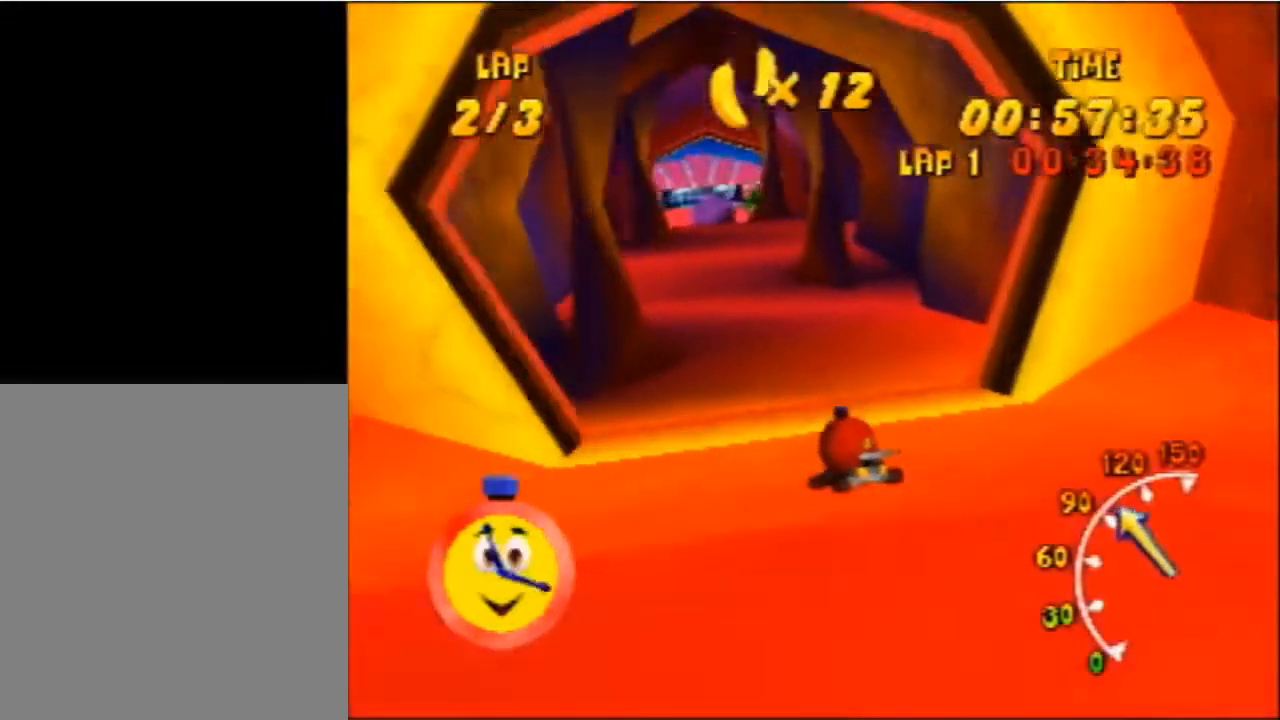
{"buttons": ["A"], "left_stick": "right", "events": [[100, "A", "down"], [100, "left_stick", "right"], [133, "A", "up"], [367, "A", "down"], [400, "A", "up"], [467, "A", "down"]]}
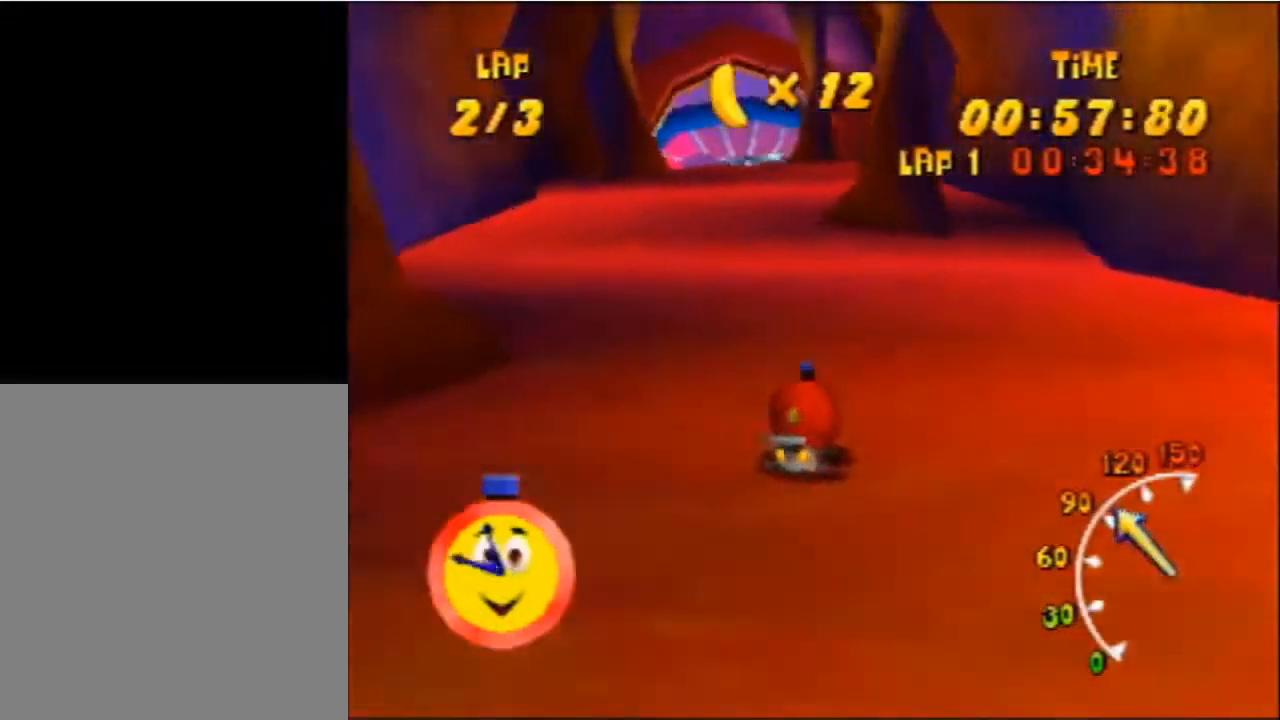
{"buttons": ["A"], "left_stick": "left", "events": [[33, "A", "up"], [167, "left_stick", "up-left"], [233, "left_stick", "left"], [400, "A", "down"]]}
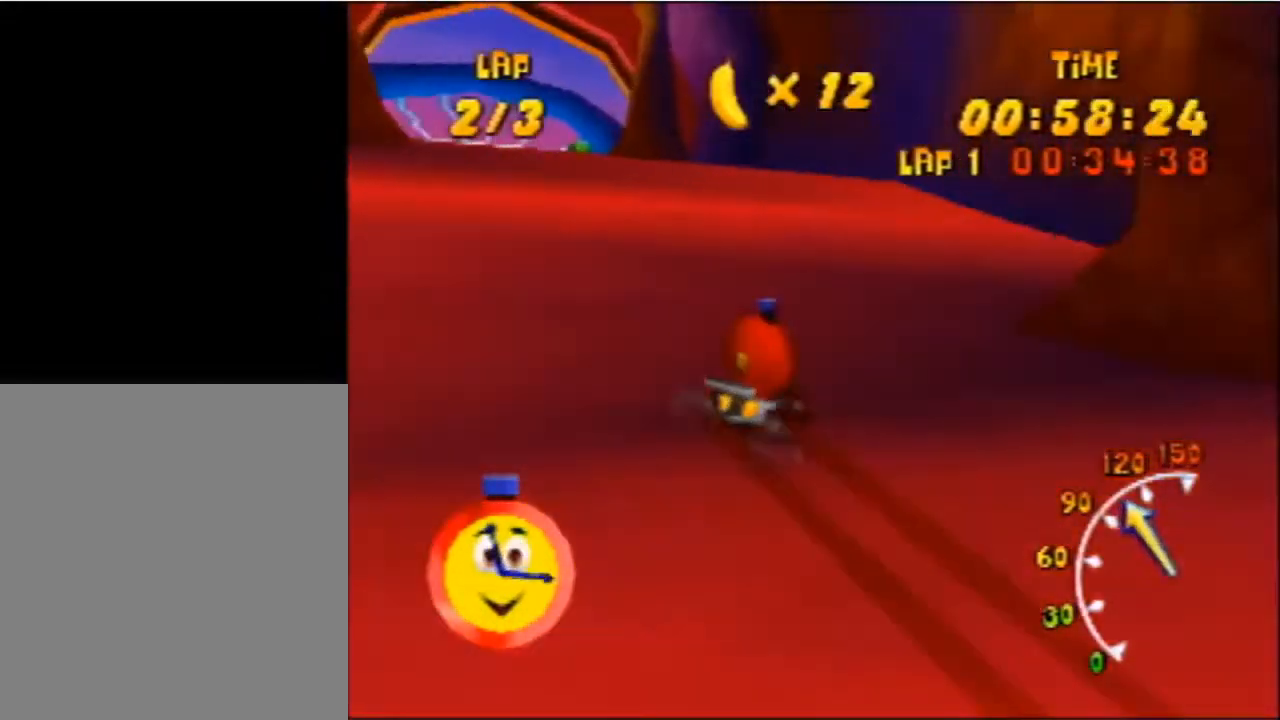
{"buttons": [], "left_stick": "left", "events": [[133, "A", "up"], [200, "A", "down"], [267, "A", "up"]]}
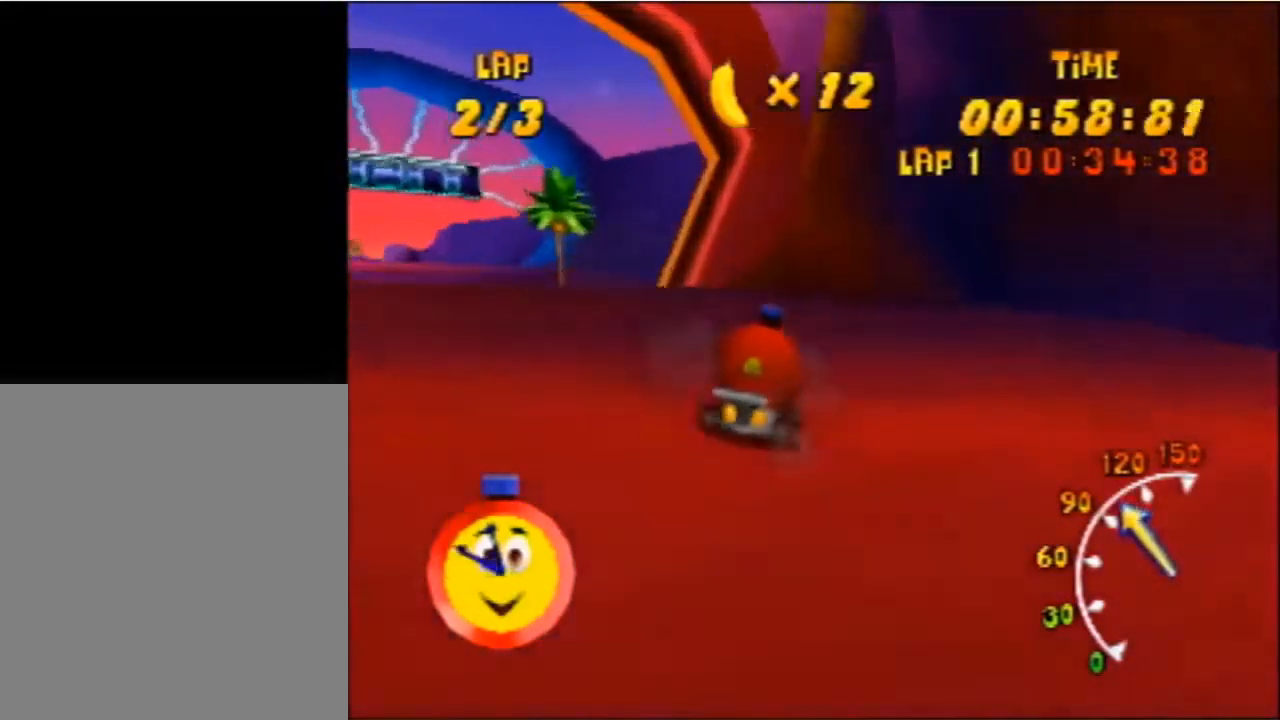
{"buttons": ["A"], "left_stick": "left", "events": [[200, "A", "down"], [200, "left_stick", "center"], [267, "A", "up"], [367, "A", "down"], [400, "A", "up"], [500, "A", "down"], [500, "left_stick", "left"]]}